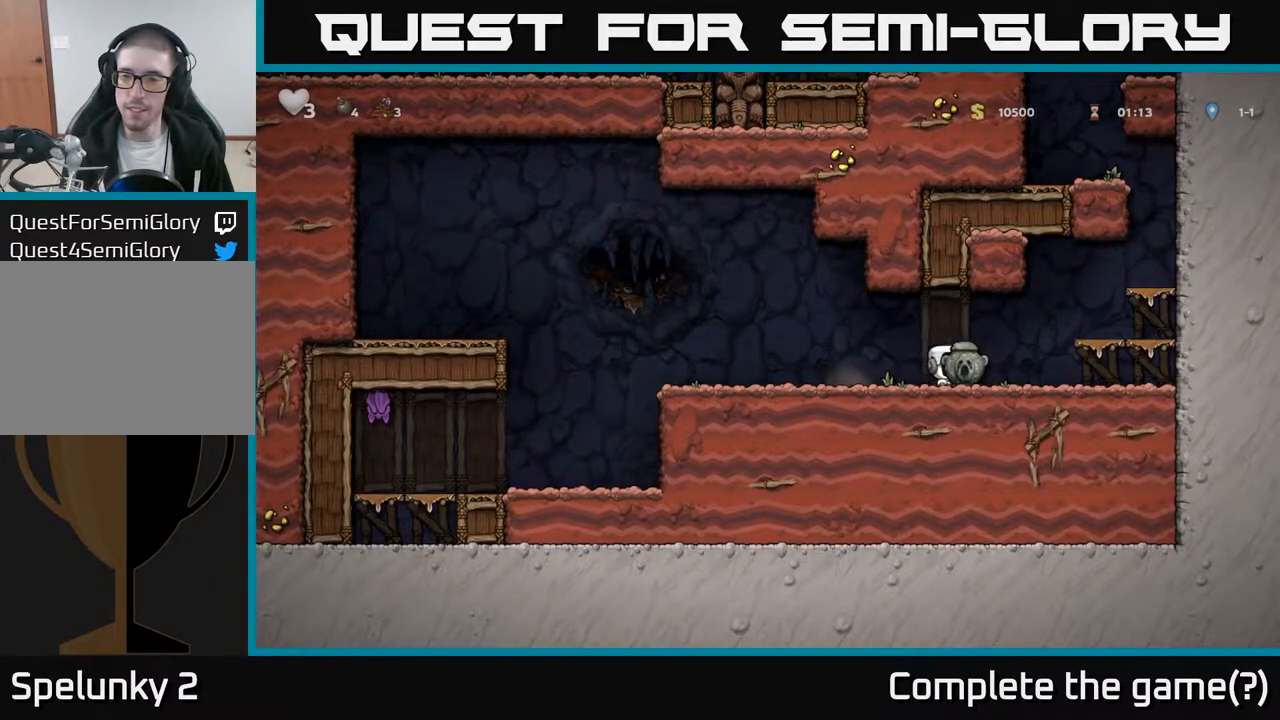
Gameplay with a controller (Xbox layout); each line is a JSON object with the inputs held at the frame after it. "events" lists button and stick changes between this image and that frame as [ms after this image, input, new state], when the widget could be followed in between.
{"buttons": ["A", "DPAD_RIGHT"], "left_stick": "center", "right_stick": "center", "events": [[33, "A", "down"], [183, "A", "up"], [417, "A", "down"]]}
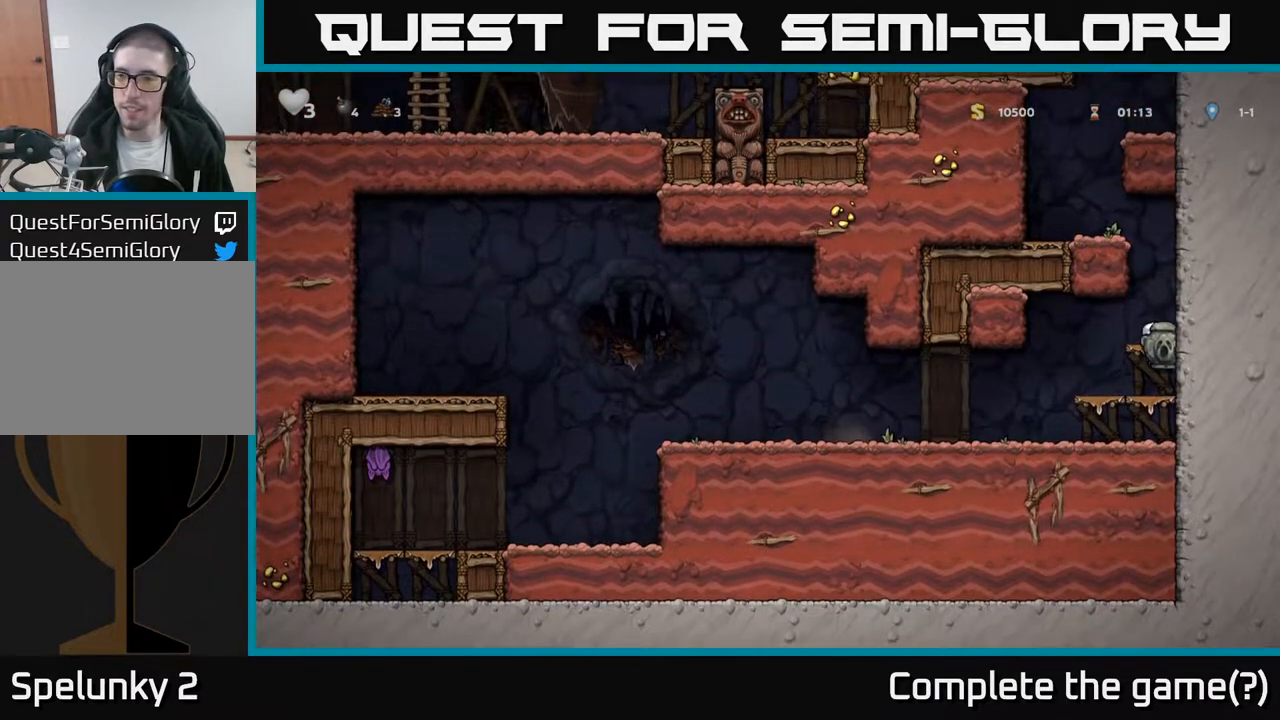
{"buttons": ["DPAD_LEFT"], "left_stick": "center", "right_stick": "center", "events": [[50, "A", "up"], [233, "DPAD_RIGHT", "up"], [317, "A", "down"], [400, "DPAD_LEFT", "down"], [500, "A", "up"]]}
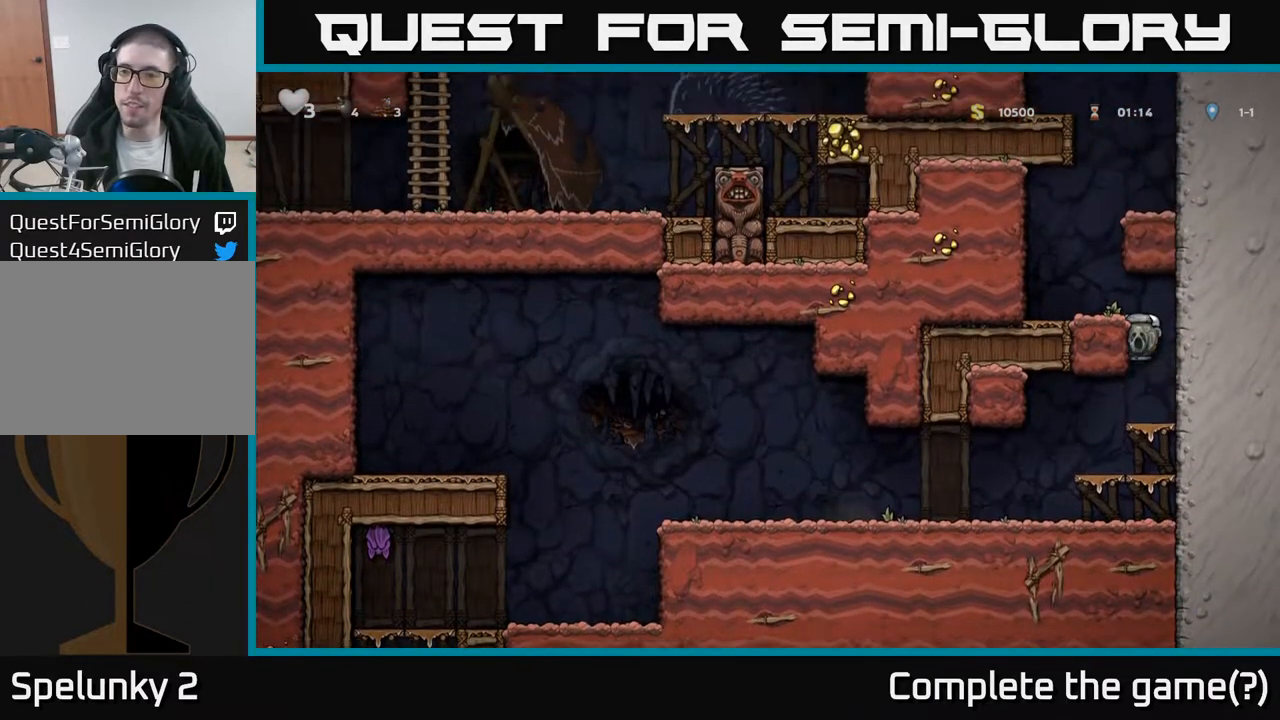
{"buttons": ["DPAD_LEFT"], "left_stick": "center", "right_stick": "center", "events": [[150, "A", "down"], [267, "A", "up"]]}
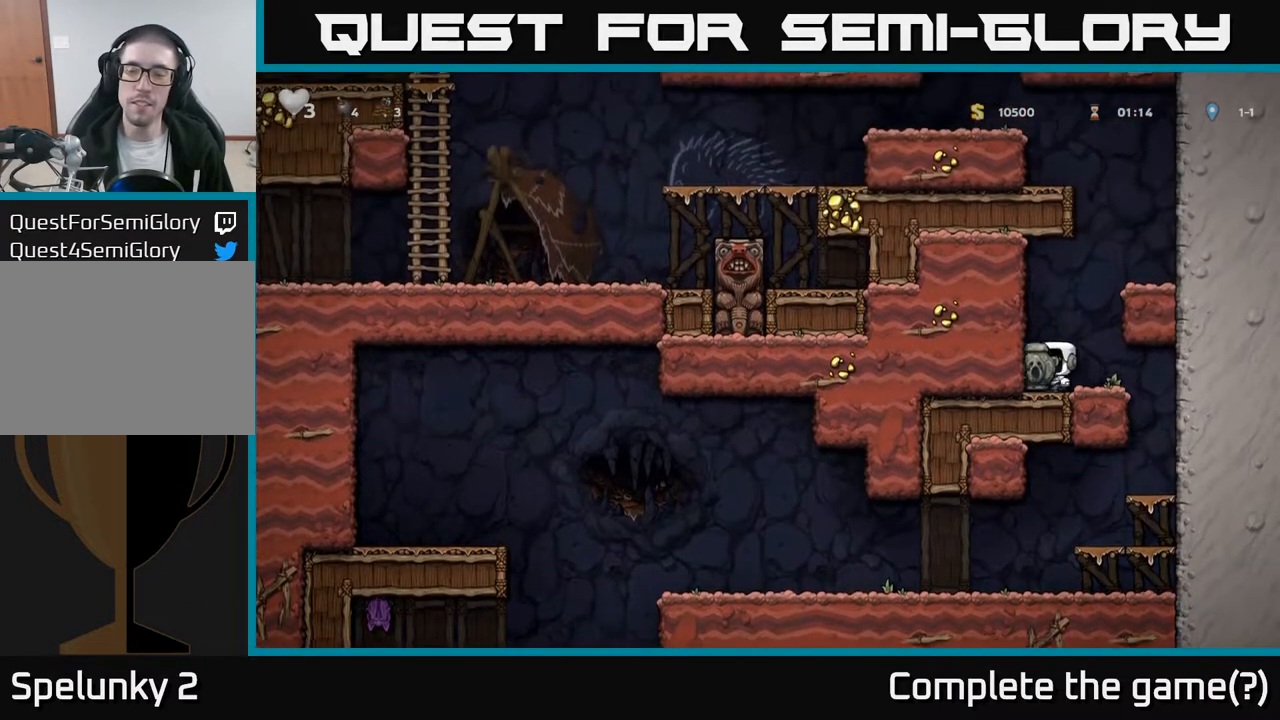
{"buttons": ["A", "DPAD_RIGHT"], "left_stick": "center", "right_stick": "center", "events": [[17, "DPAD_LEFT", "up"], [50, "A", "down"], [50, "DPAD_RIGHT", "down"], [233, "A", "up"], [367, "A", "down"]]}
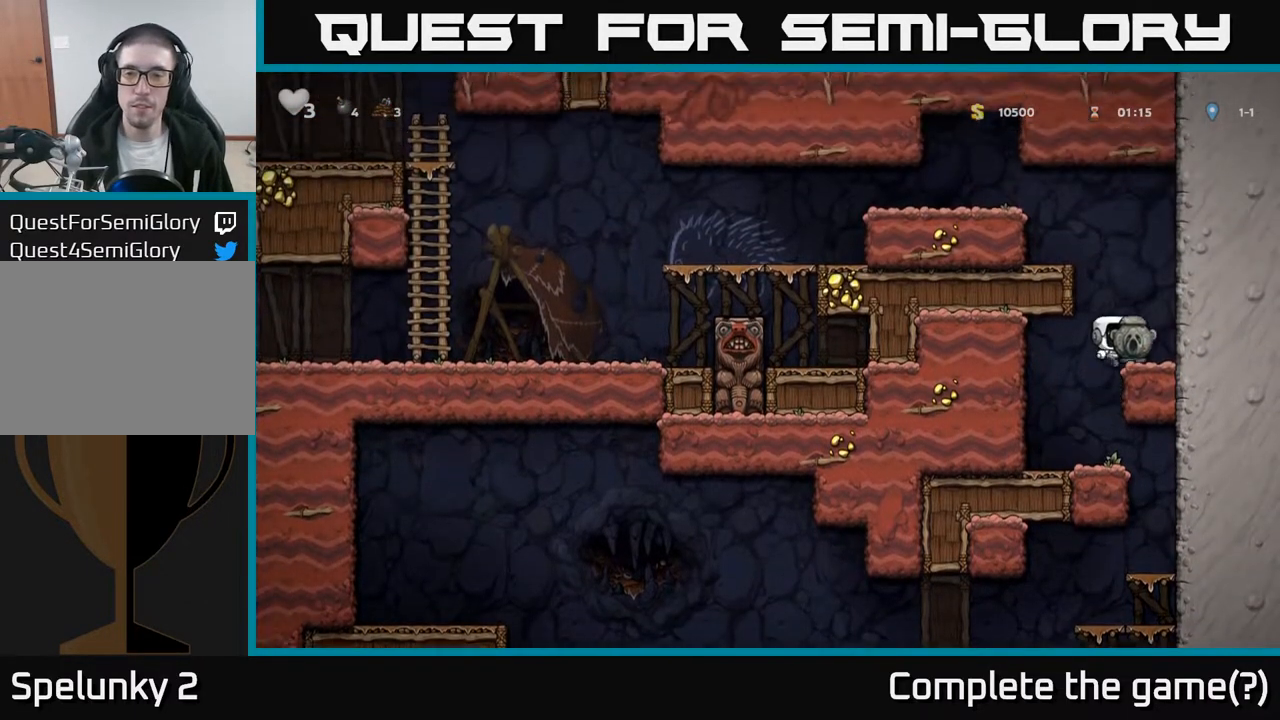
{"buttons": ["DPAD_LEFT"], "left_stick": "center", "right_stick": "center", "events": [[33, "A", "up"], [167, "DPAD_RIGHT", "up"], [283, "A", "down"], [300, "DPAD_LEFT", "down"], [483, "A", "up"]]}
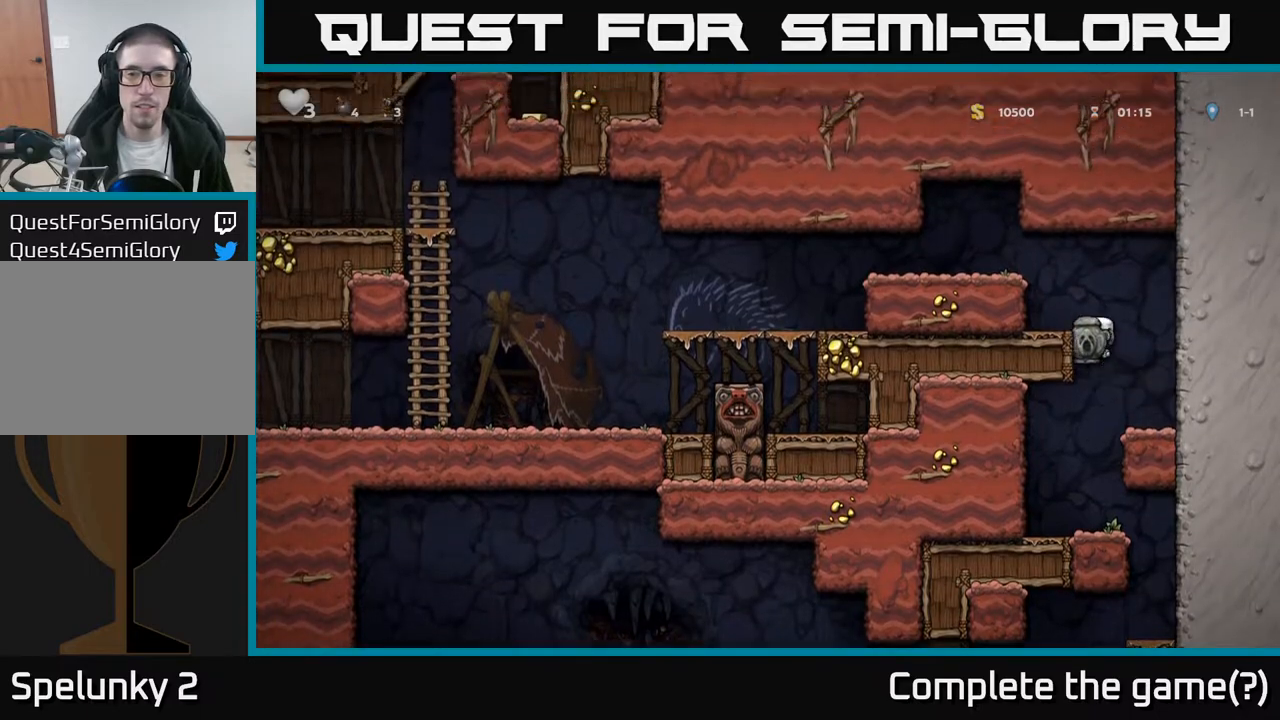
{"buttons": ["DPAD_LEFT"], "left_stick": "center", "right_stick": "center", "events": [[217, "A", "down"], [400, "A", "up"]]}
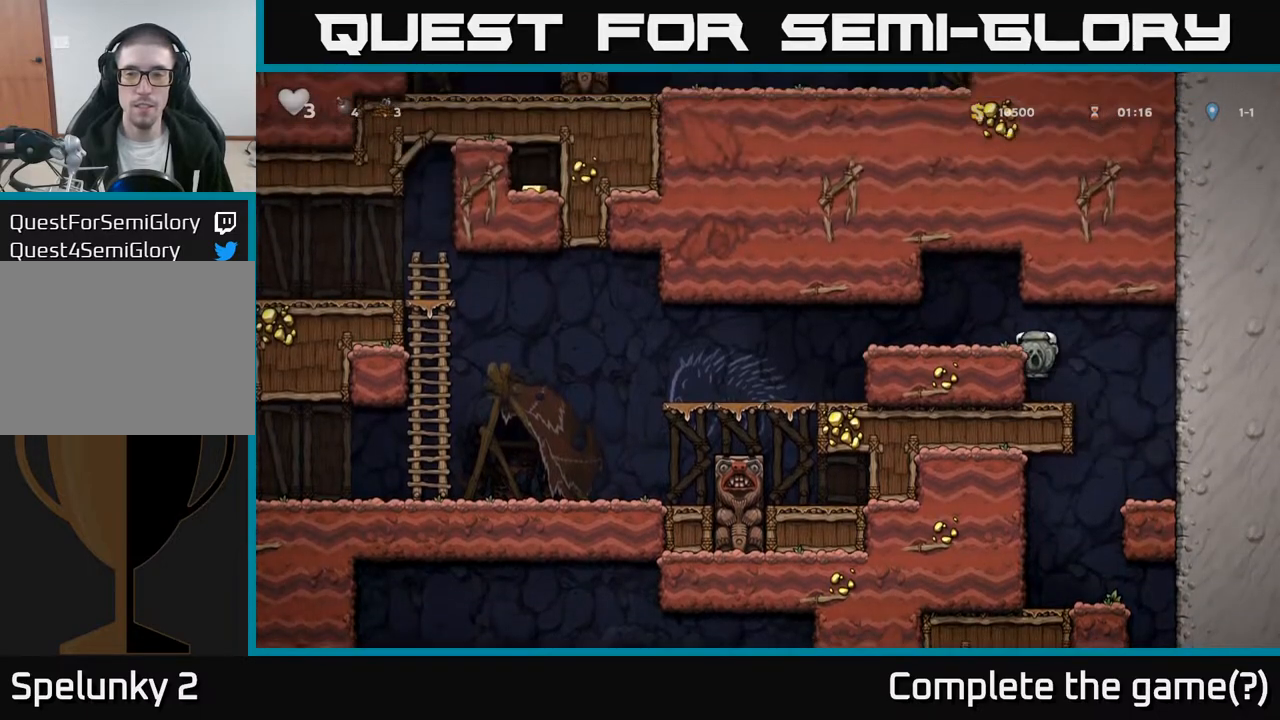
{"buttons": ["DPAD_LEFT"], "left_stick": "center", "right_stick": "center", "events": [[33, "A", "down"], [183, "A", "up"]]}
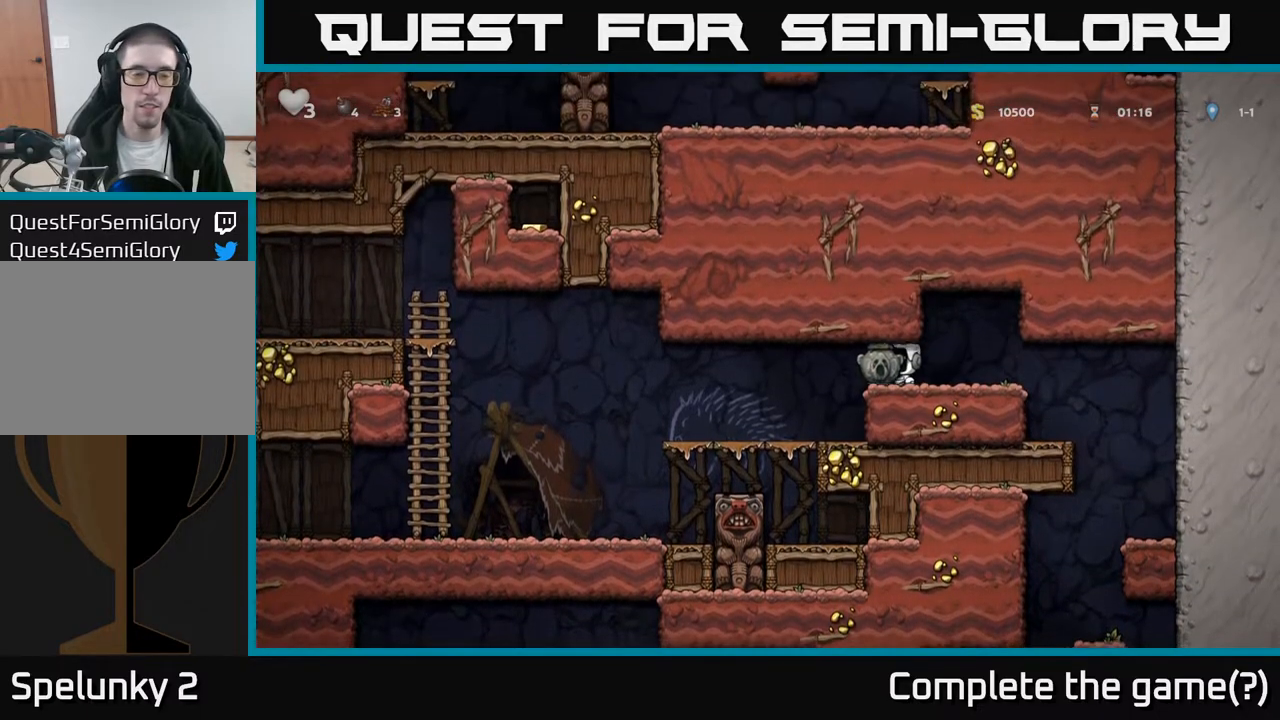
{"buttons": ["A", "DPAD_LEFT"], "left_stick": "center", "right_stick": "center", "events": [[433, "A", "down"]]}
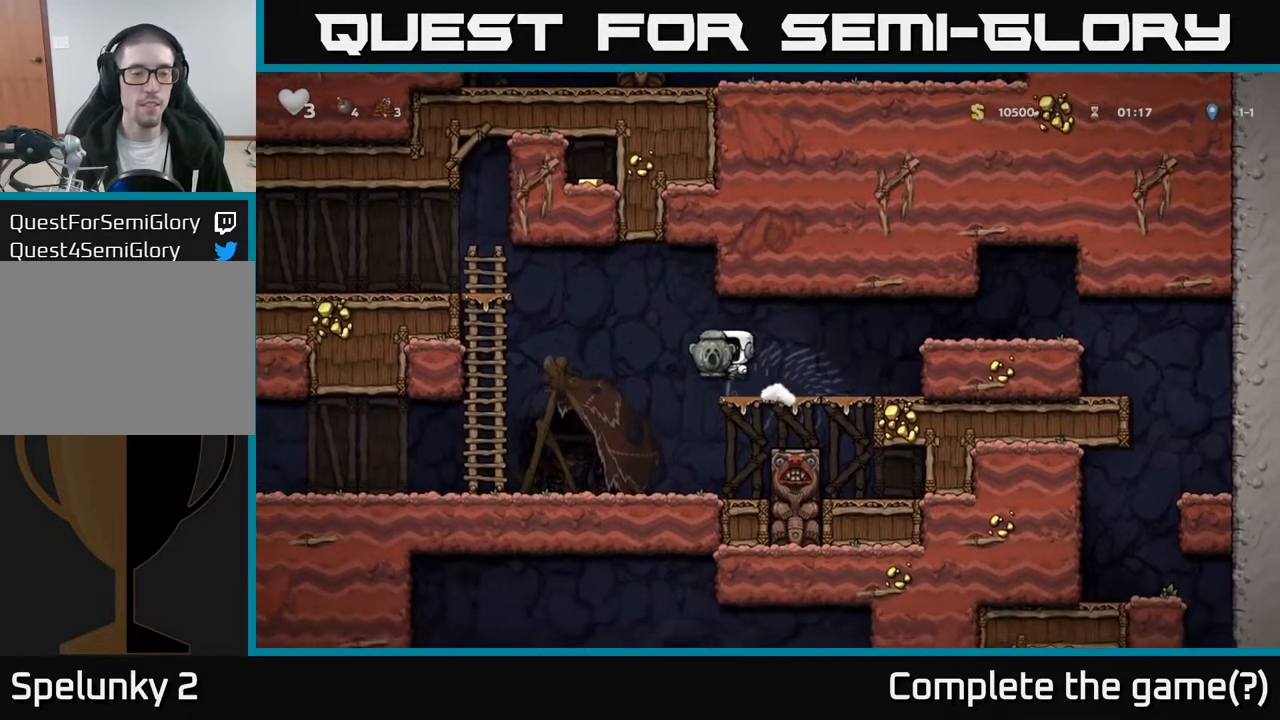
{"buttons": ["DPAD_LEFT"], "left_stick": "center", "right_stick": "center", "events": [[17, "A", "up"]]}
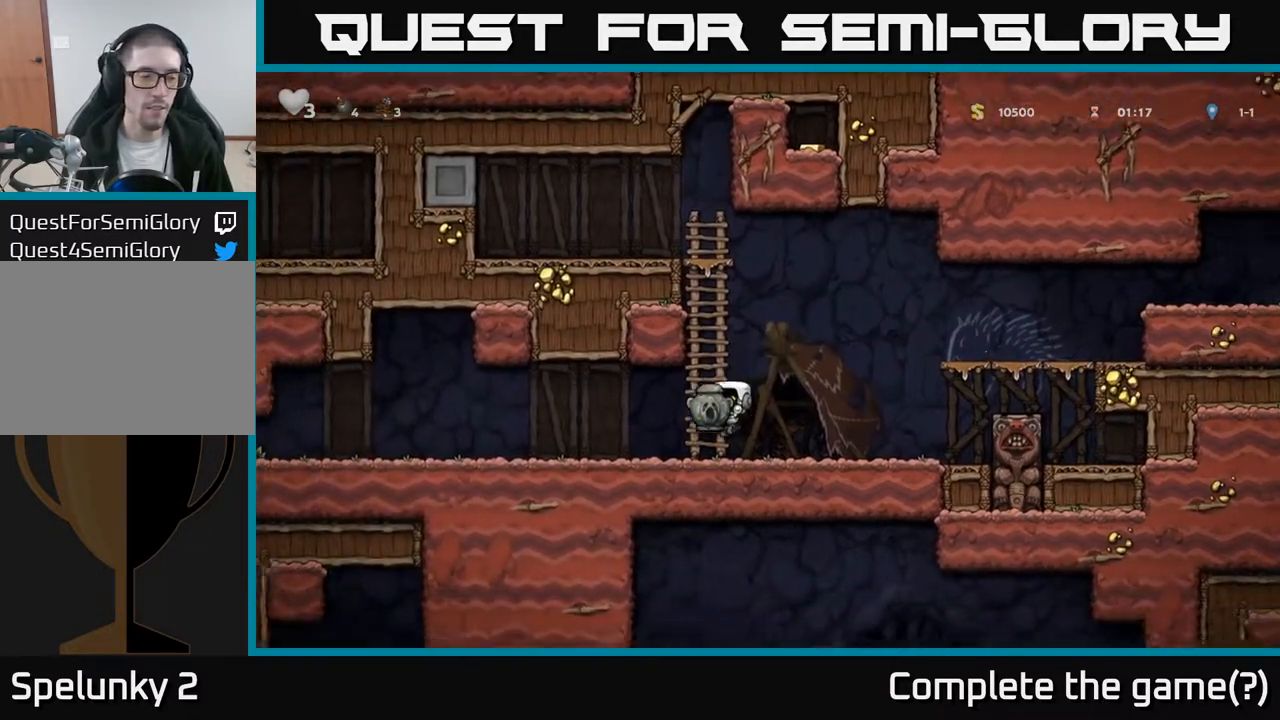
{"buttons": ["DPAD_LEFT"], "left_stick": "center", "right_stick": "center", "events": [[117, "A", "down"], [250, "A", "up"]]}
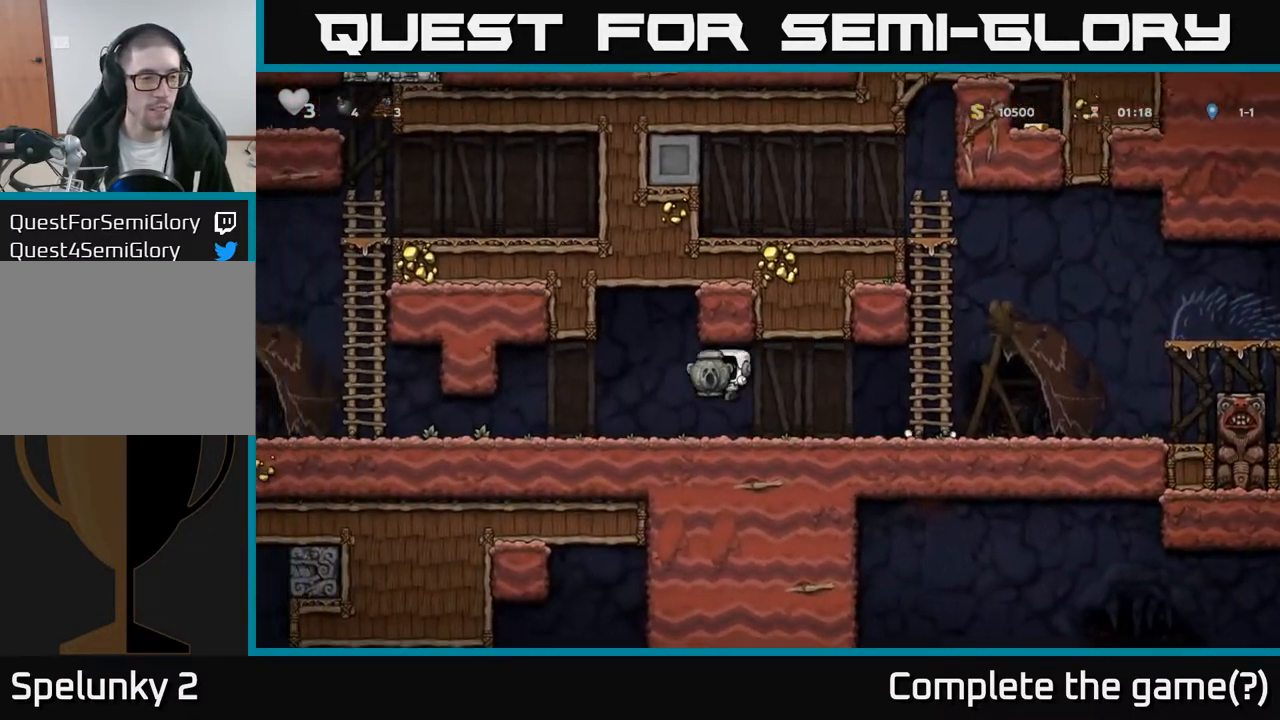
{"buttons": ["DPAD_LEFT"], "left_stick": "center", "right_stick": "center", "events": []}
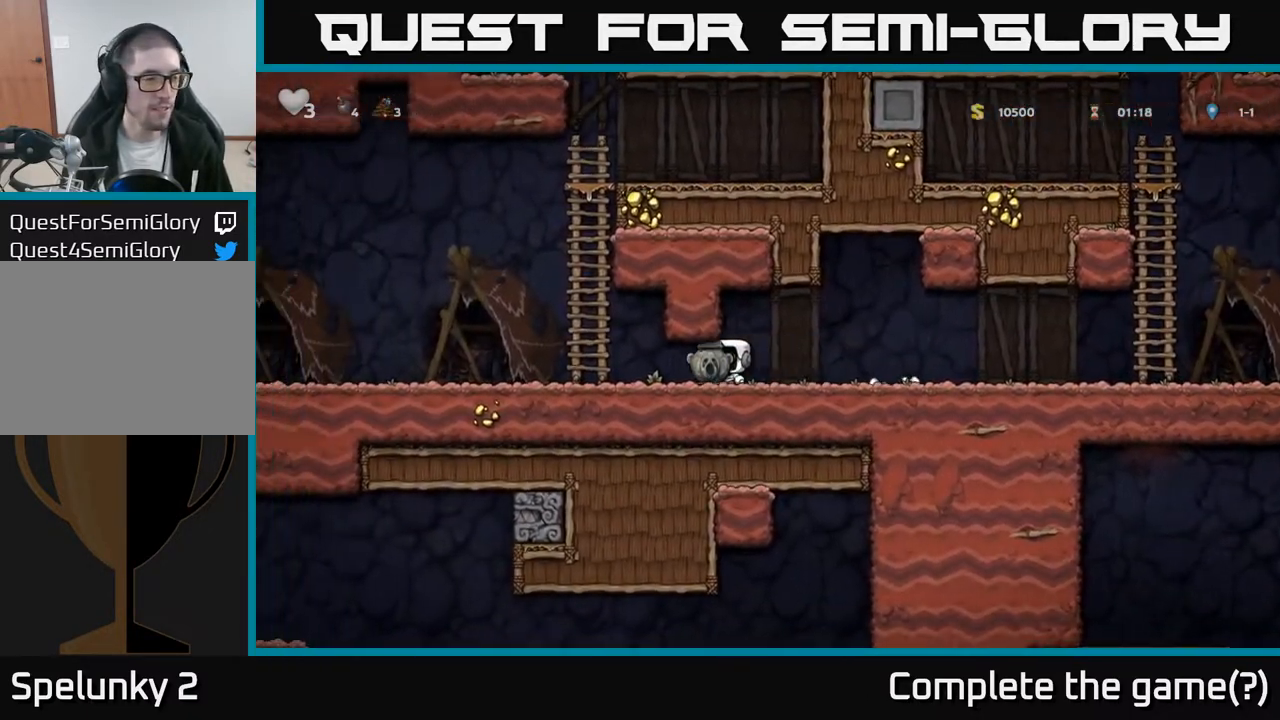
{"buttons": ["DPAD_LEFT"], "left_stick": "center", "right_stick": "center", "events": [[233, "A", "down"], [317, "A", "up"]]}
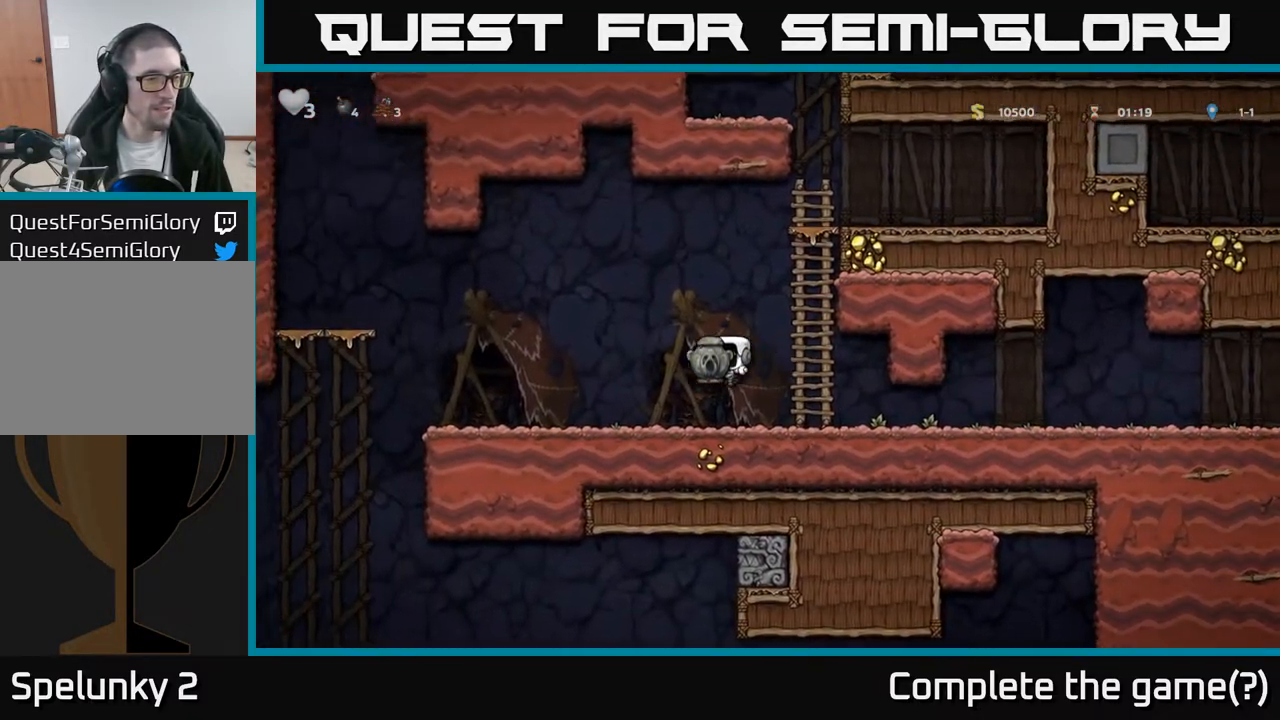
{"buttons": ["DPAD_LEFT"], "left_stick": "center", "right_stick": "center", "events": []}
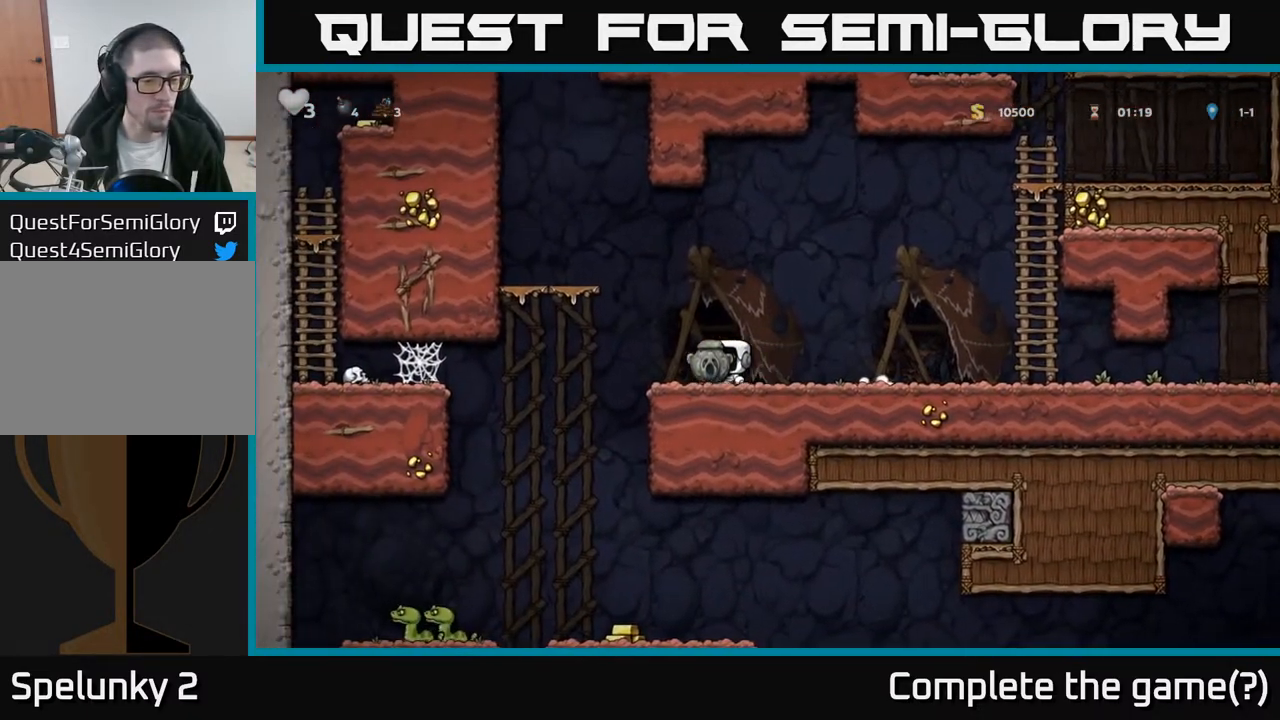
{"buttons": [], "left_stick": "center", "right_stick": "center", "events": [[200, "DPAD_LEFT", "up"]]}
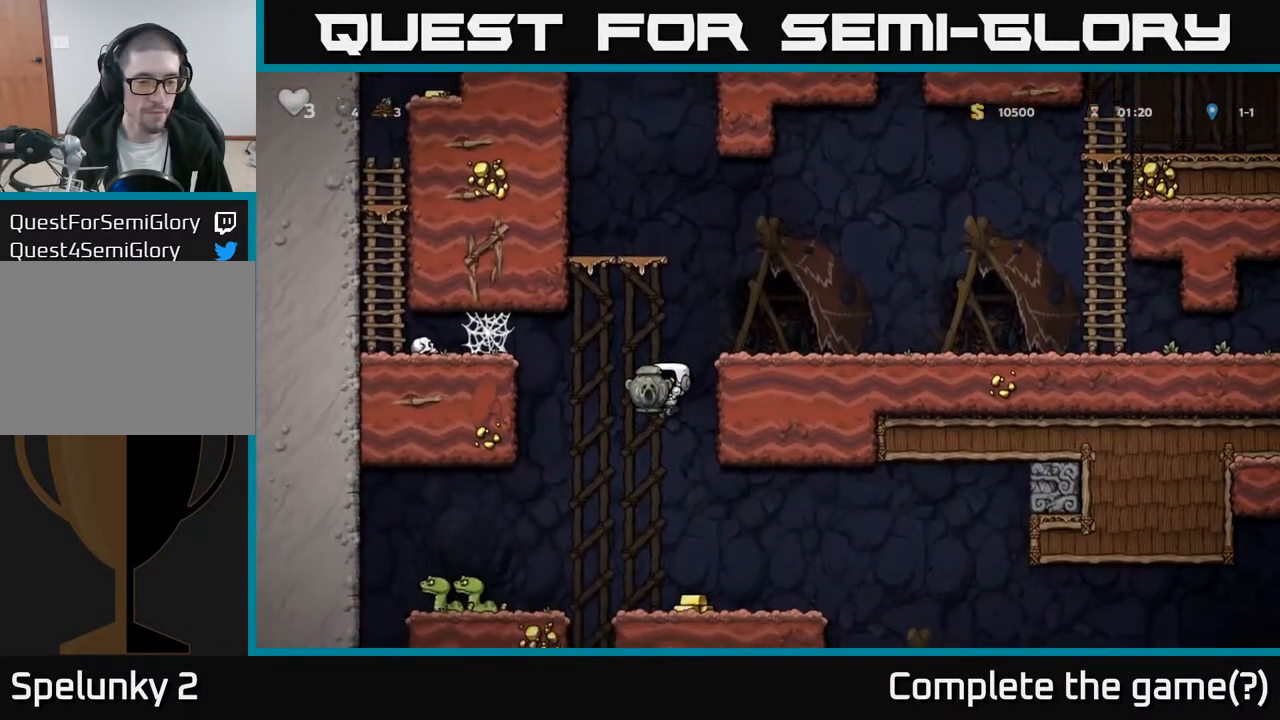
{"buttons": [], "left_stick": "center", "right_stick": "center", "events": [[217, "DPAD_RIGHT", "down"], [417, "DPAD_RIGHT", "up"]]}
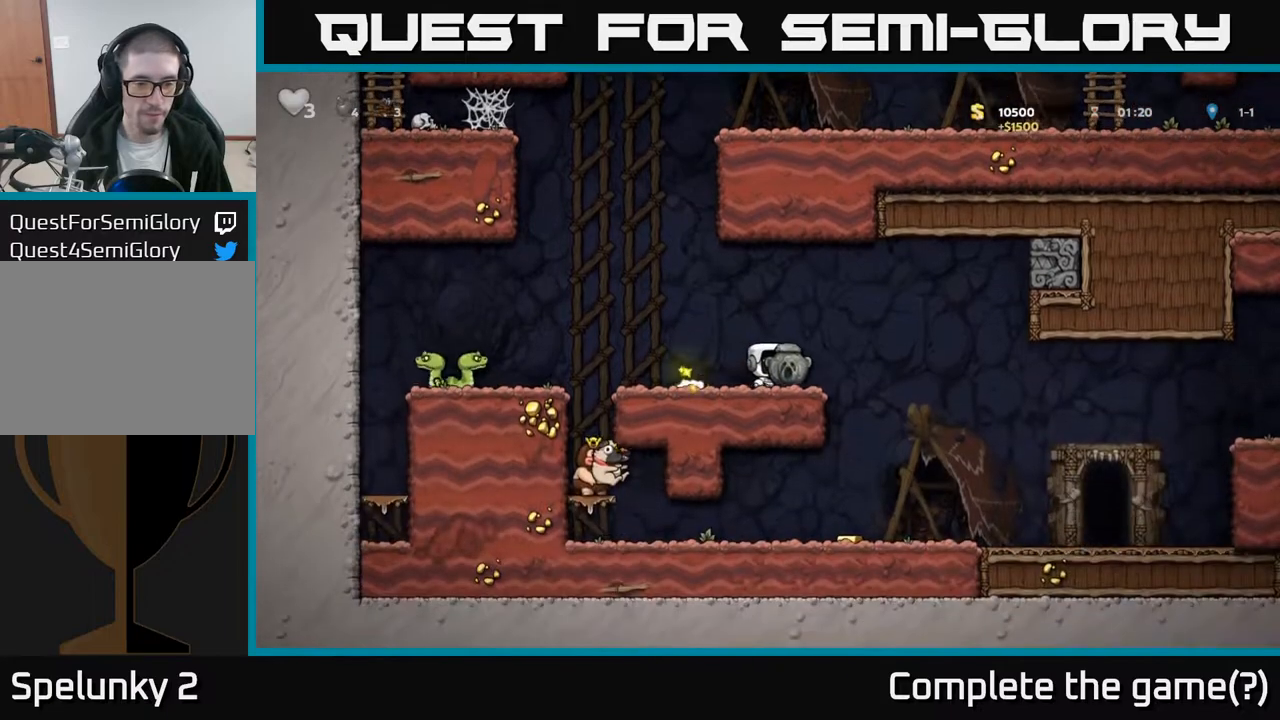
{"buttons": [], "left_stick": "center", "right_stick": "center", "events": []}
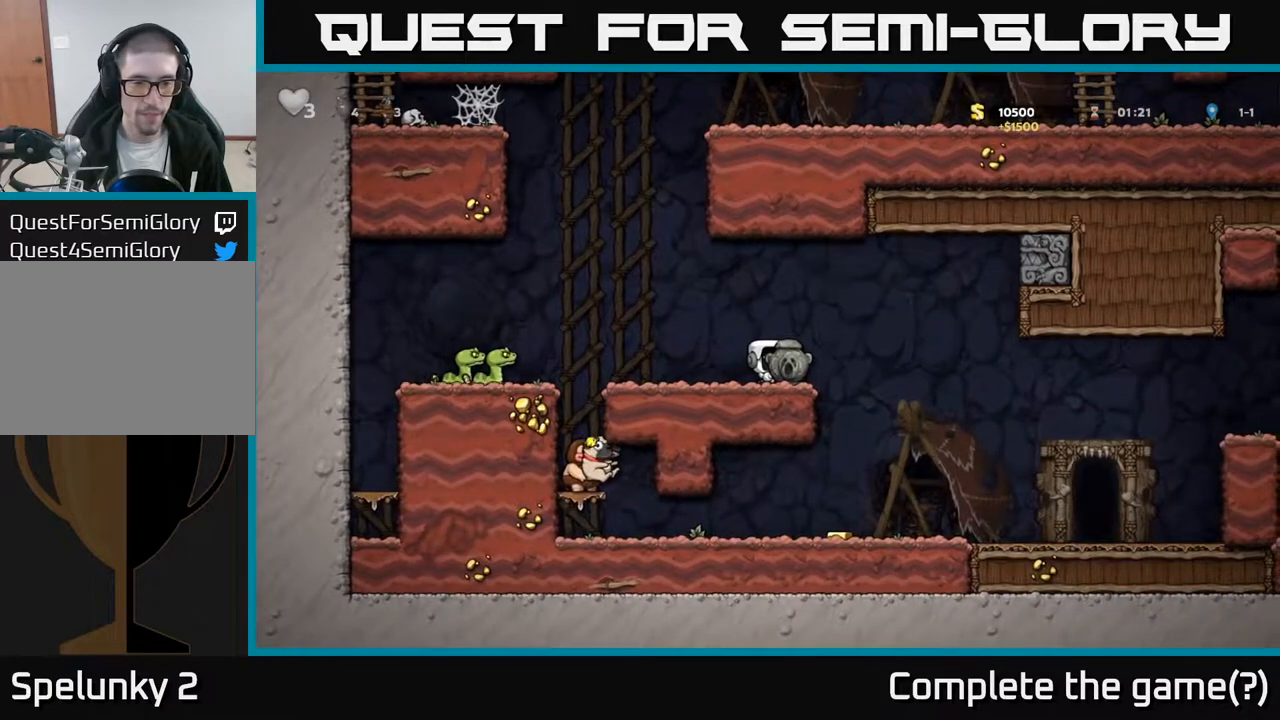
{"buttons": ["A", "DPAD_LEFT"], "left_stick": "center", "right_stick": "center", "events": [[17, "DPAD_LEFT", "down"], [167, "DPAD_LEFT", "up"], [467, "A", "down"], [483, "DPAD_LEFT", "down"]]}
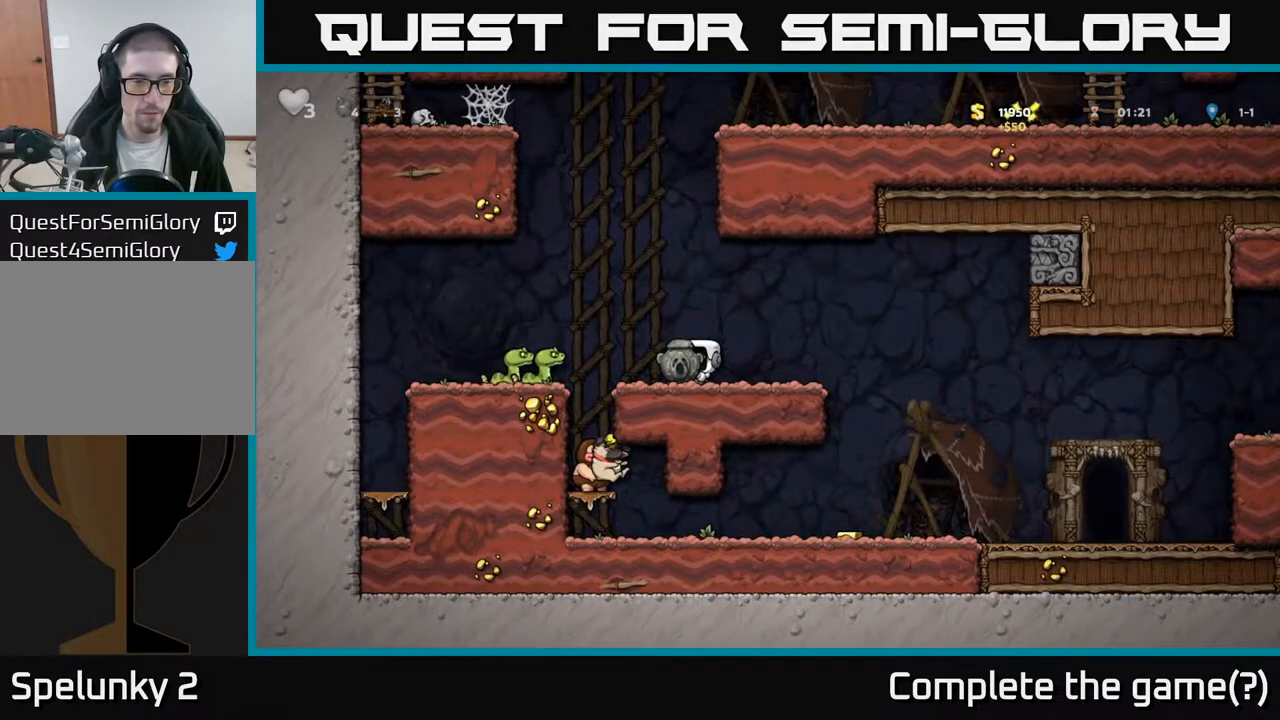
{"buttons": [], "left_stick": "center", "right_stick": "center", "events": [[150, "A", "up"], [333, "DPAD_LEFT", "up"]]}
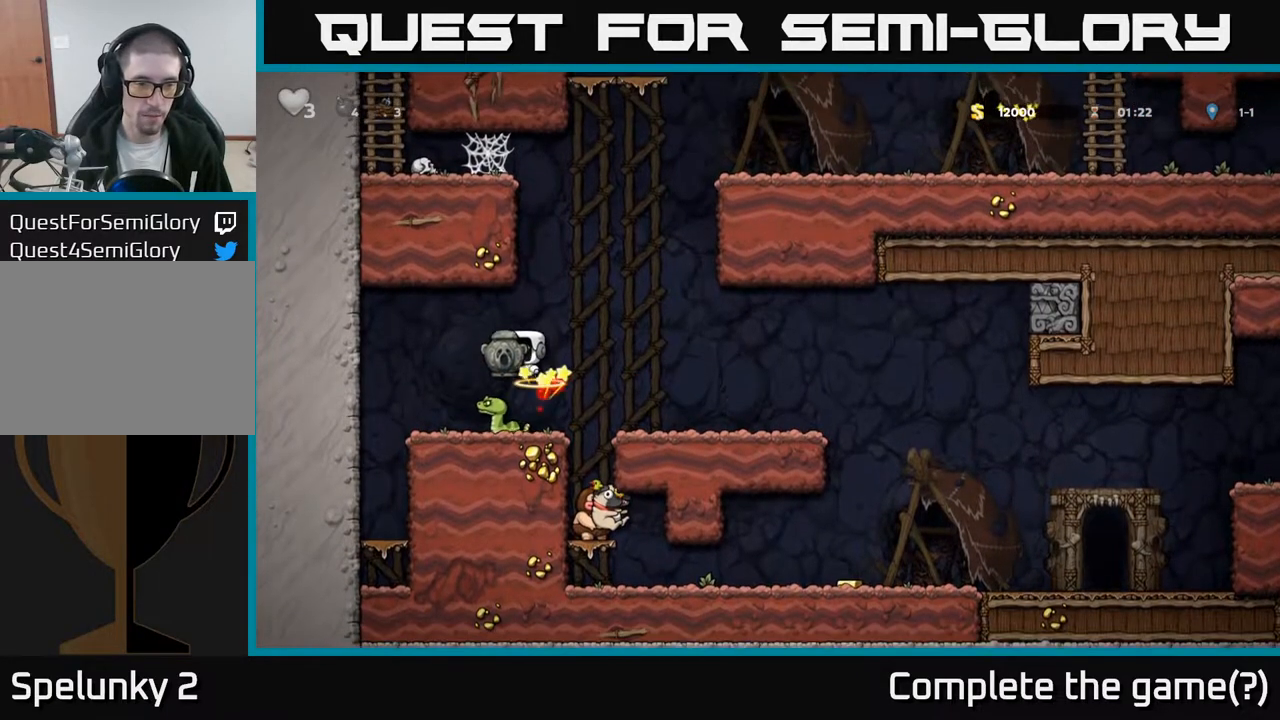
{"buttons": [], "left_stick": "center", "right_stick": "center", "events": [[233, "DPAD_LEFT", "down"], [333, "DPAD_LEFT", "up"]]}
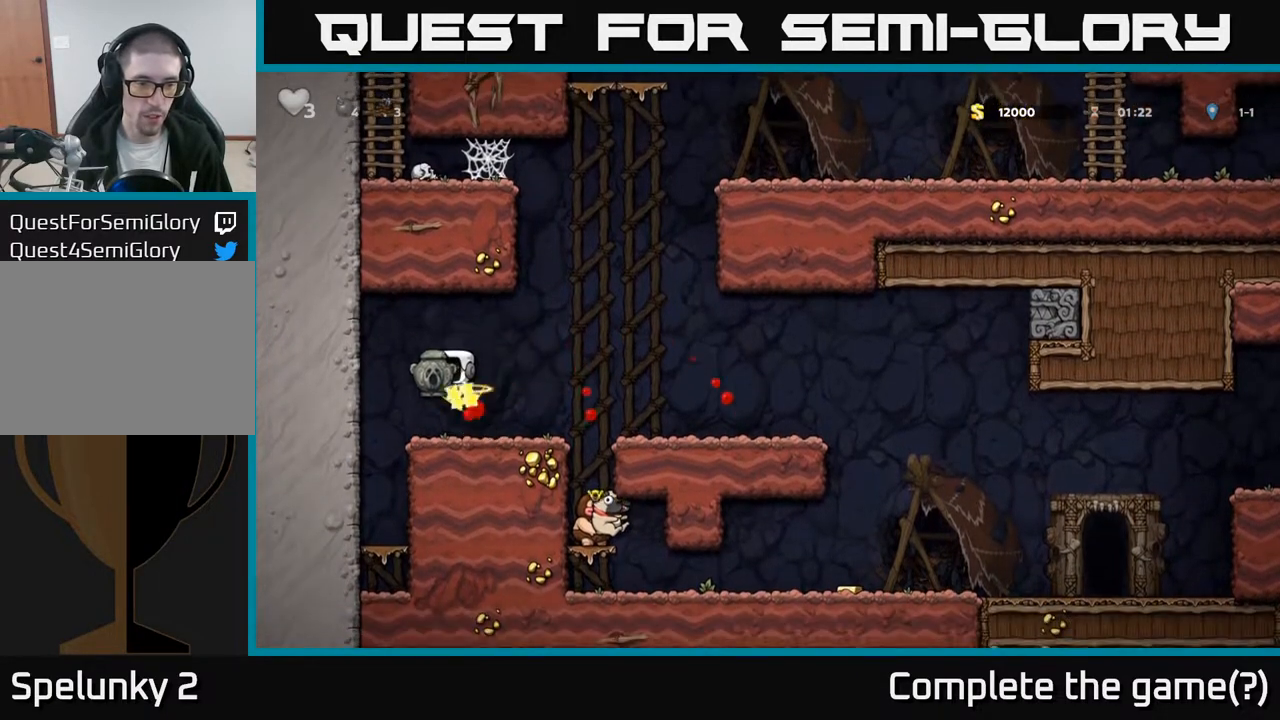
{"buttons": [], "left_stick": "center", "right_stick": "center", "events": [[117, "DPAD_RIGHT", "down"], [400, "DPAD_RIGHT", "up"]]}
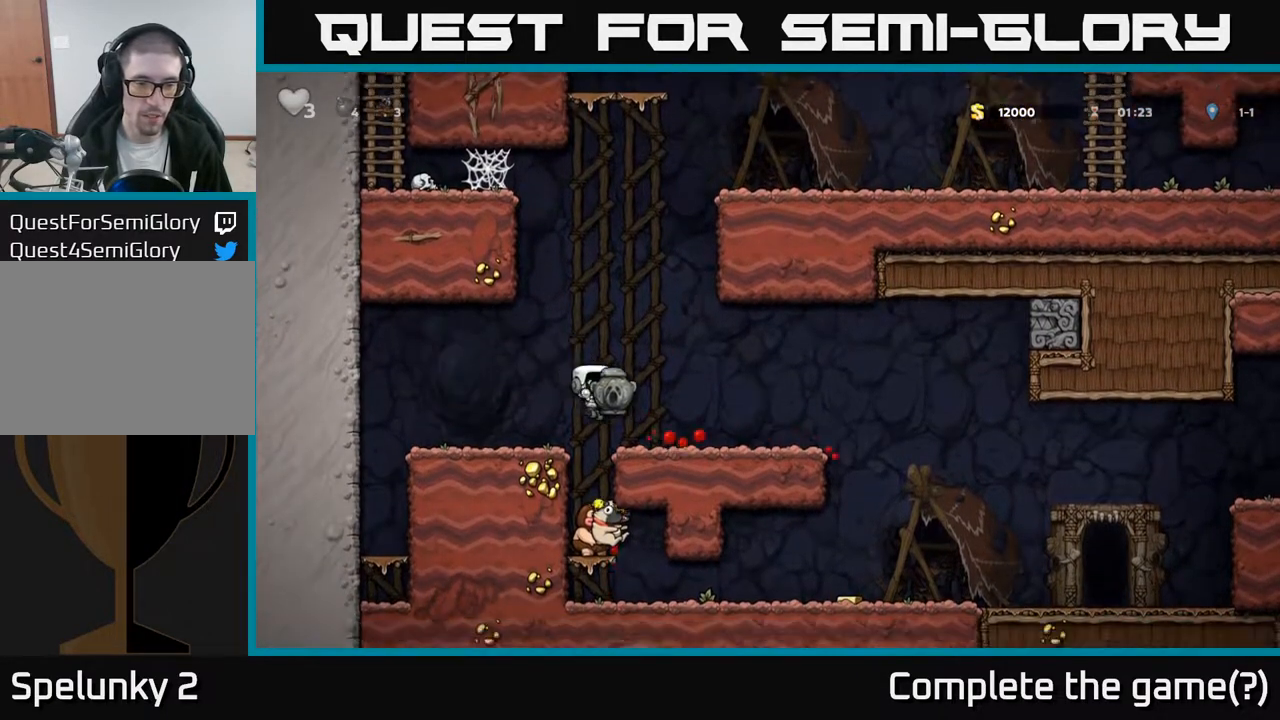
{"buttons": ["DPAD_DOWN"], "left_stick": "center", "right_stick": "center", "events": [[483, "DPAD_DOWN", "down"]]}
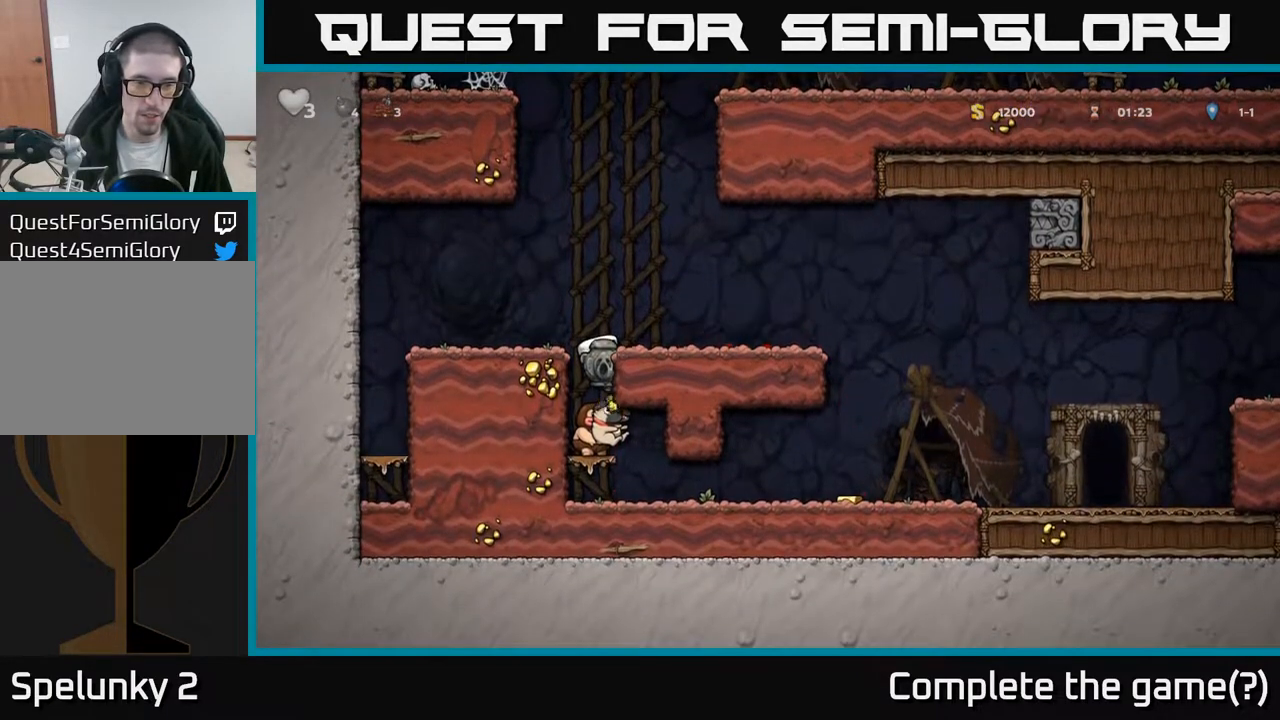
{"buttons": ["DPAD_RIGHT"], "left_stick": "center", "right_stick": "center", "events": [[33, "A", "down"], [117, "A", "up"], [117, "DPAD_DOWN", "up"], [250, "A", "down"], [417, "A", "up"], [500, "DPAD_RIGHT", "down"]]}
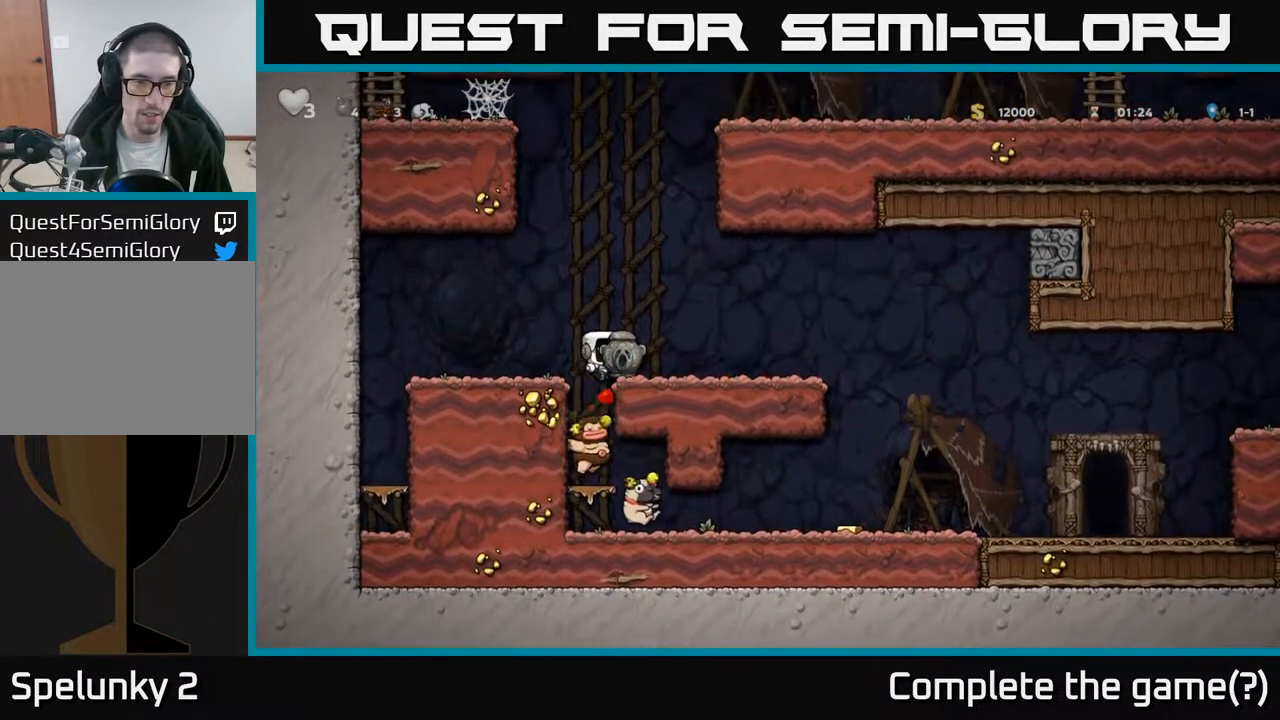
{"buttons": ["DPAD_RIGHT"], "left_stick": "center", "right_stick": "center", "events": []}
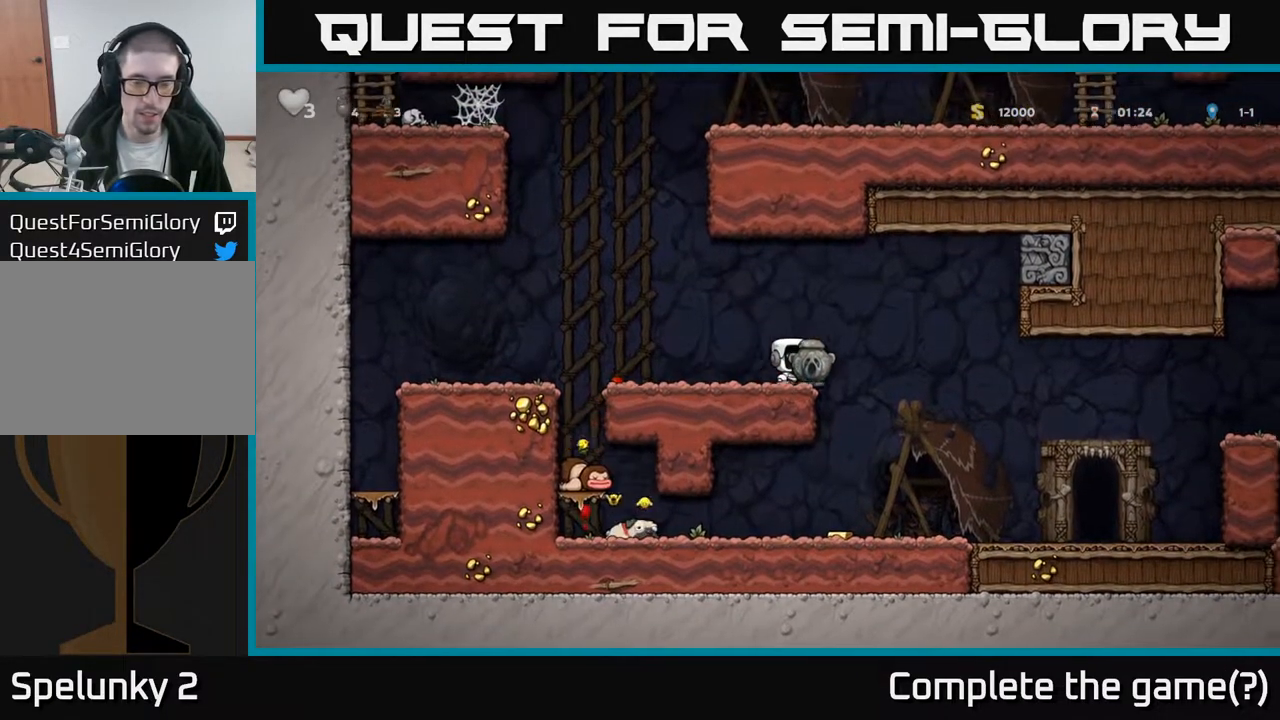
{"buttons": [], "left_stick": "center", "right_stick": "center", "events": [[150, "DPAD_RIGHT", "up"], [333, "DPAD_LEFT", "down"], [467, "DPAD_LEFT", "up"]]}
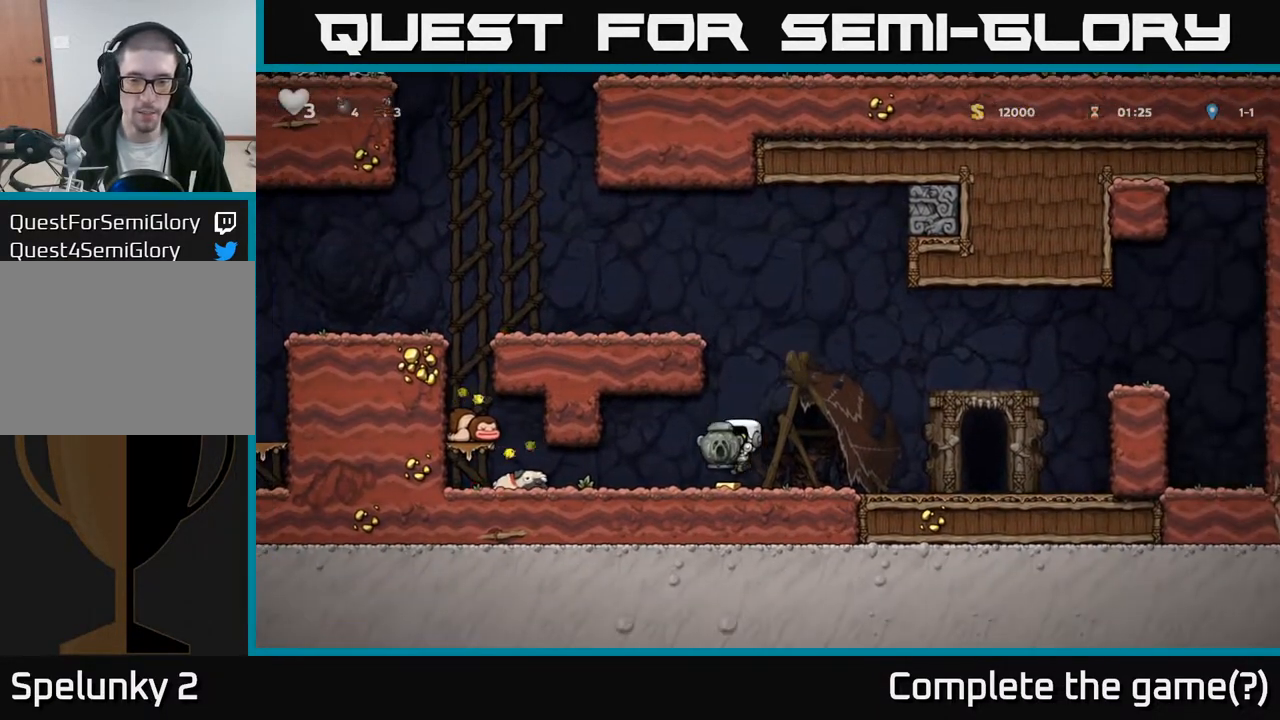
{"buttons": ["DPAD_RIGHT"], "left_stick": "center", "right_stick": "center", "events": [[50, "DPAD_RIGHT", "down"]]}
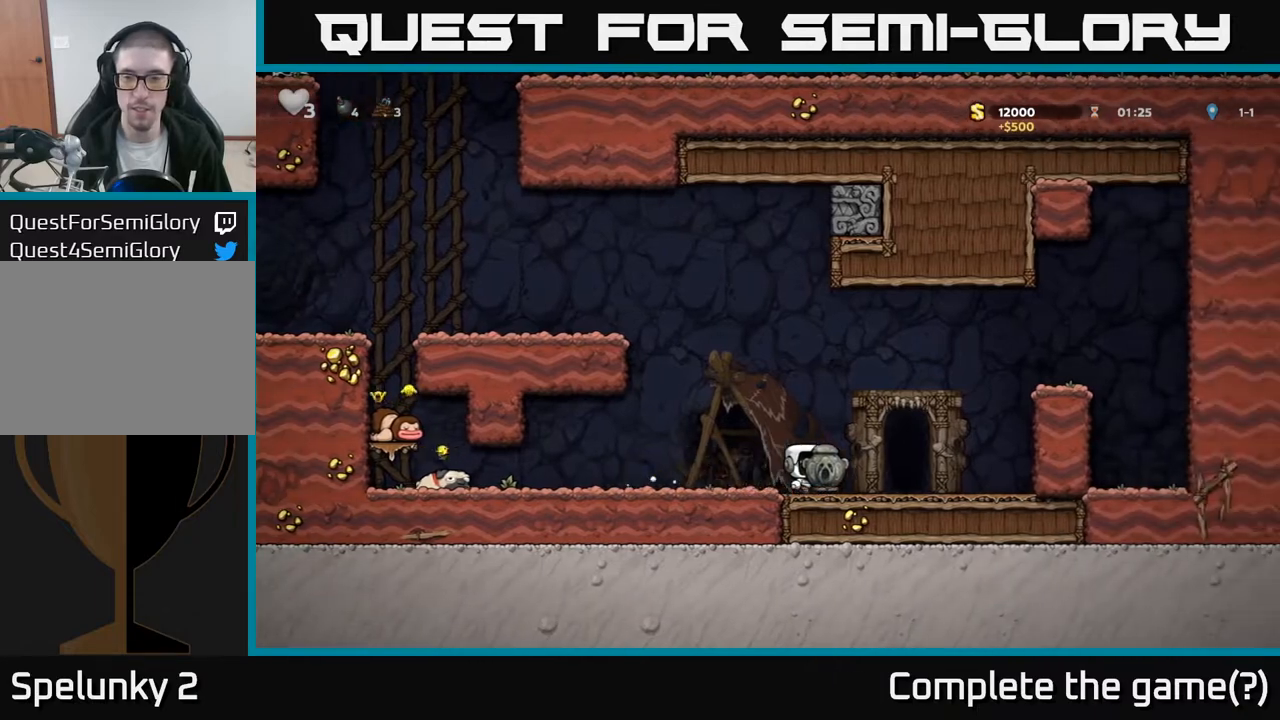
{"buttons": ["DPAD_LEFT"], "left_stick": "center", "right_stick": "center", "events": [[83, "DPAD_DOWN", "down"], [117, "DPAD_RIGHT", "up"], [117, "X", "down"], [217, "DPAD_LEFT", "down"], [217, "X", "up"], [233, "DPAD_DOWN", "up"]]}
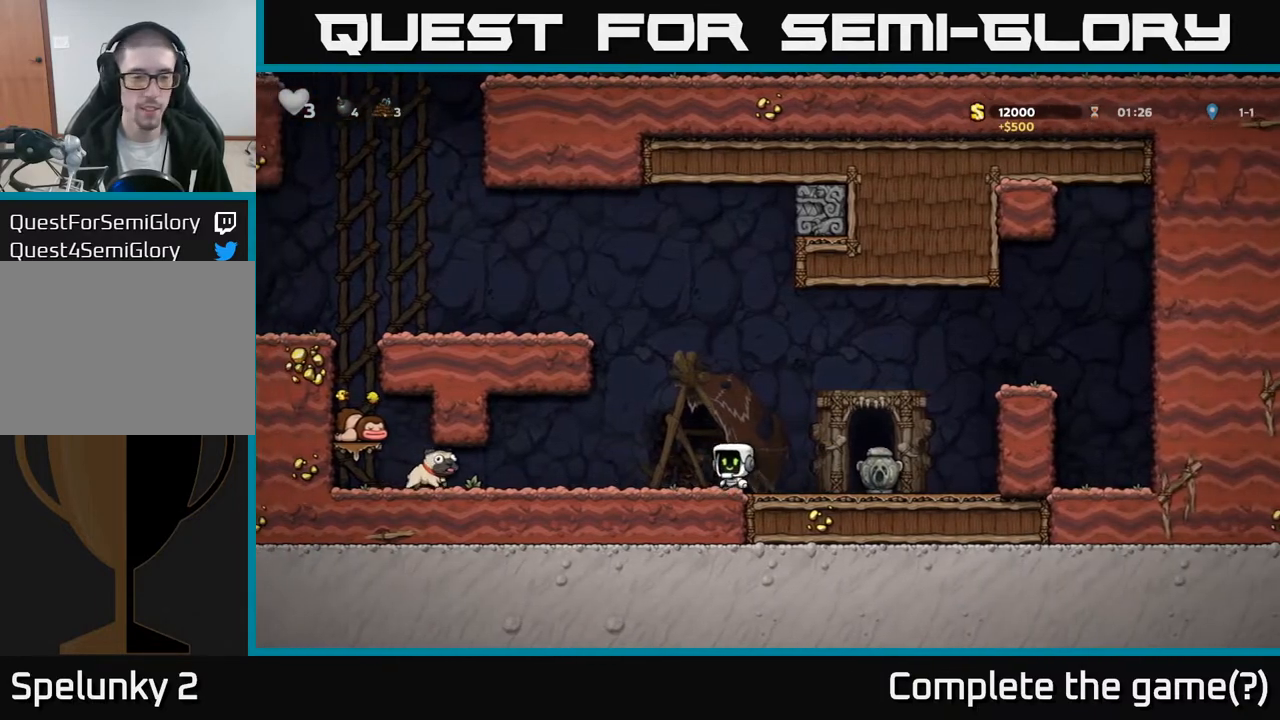
{"buttons": ["DPAD_DOWN", "DPAD_LEFT"], "left_stick": "center", "right_stick": "center", "events": [[483, "DPAD_DOWN", "down"]]}
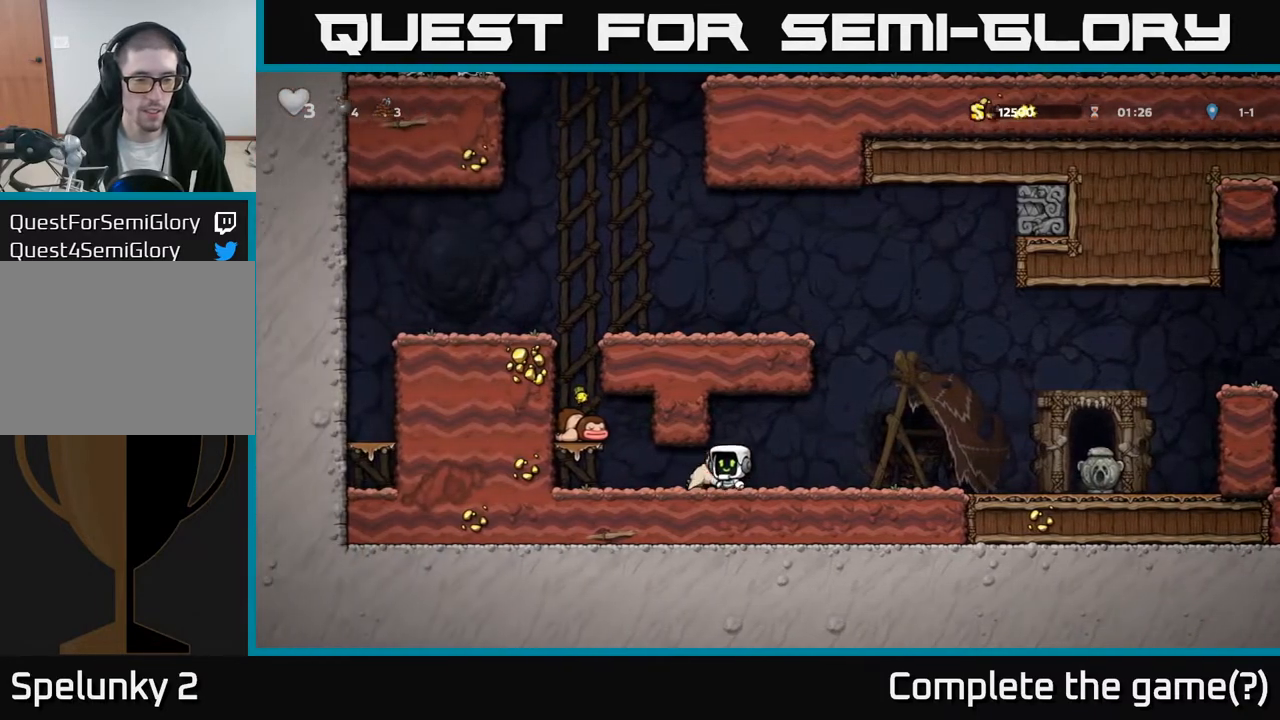
{"buttons": ["DPAD_RIGHT"], "left_stick": "center", "right_stick": "center", "events": [[17, "DPAD_LEFT", "up"], [33, "X", "down"], [83, "DPAD_RIGHT", "down"], [117, "DPAD_DOWN", "up"], [133, "X", "up"]]}
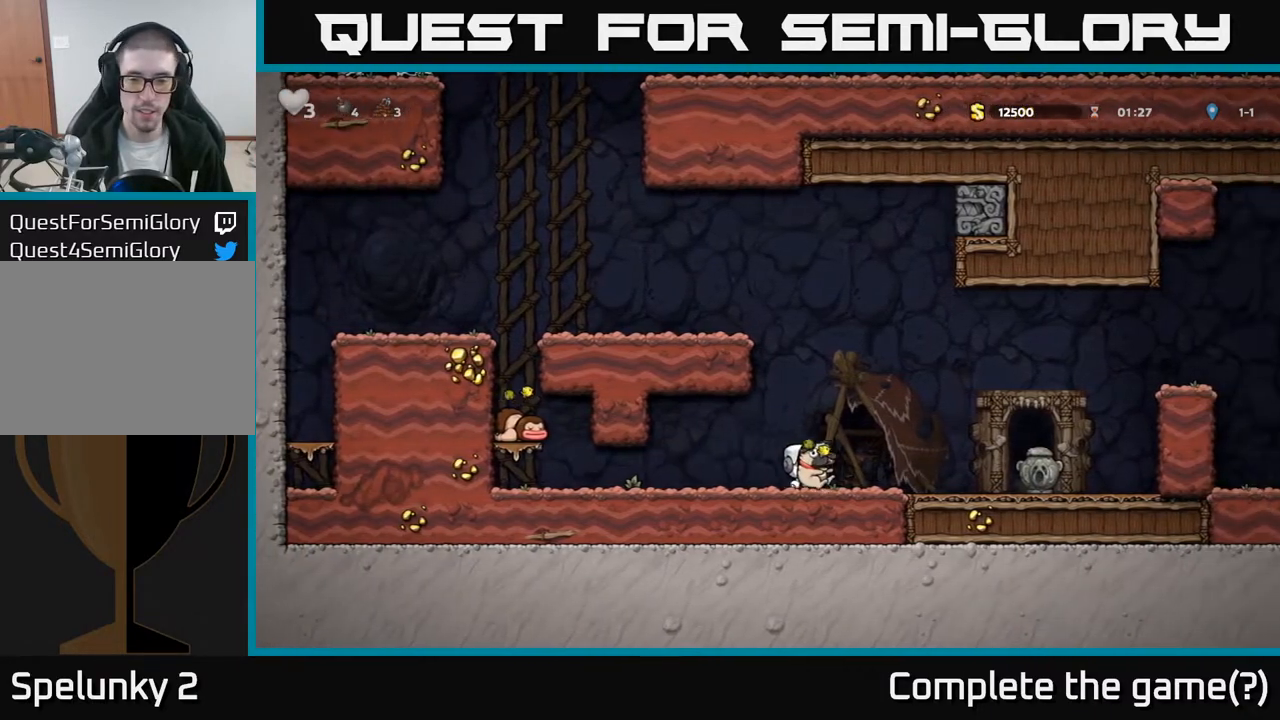
{"buttons": [], "left_stick": "center", "right_stick": "center", "events": [[367, "DPAD_RIGHT", "up"]]}
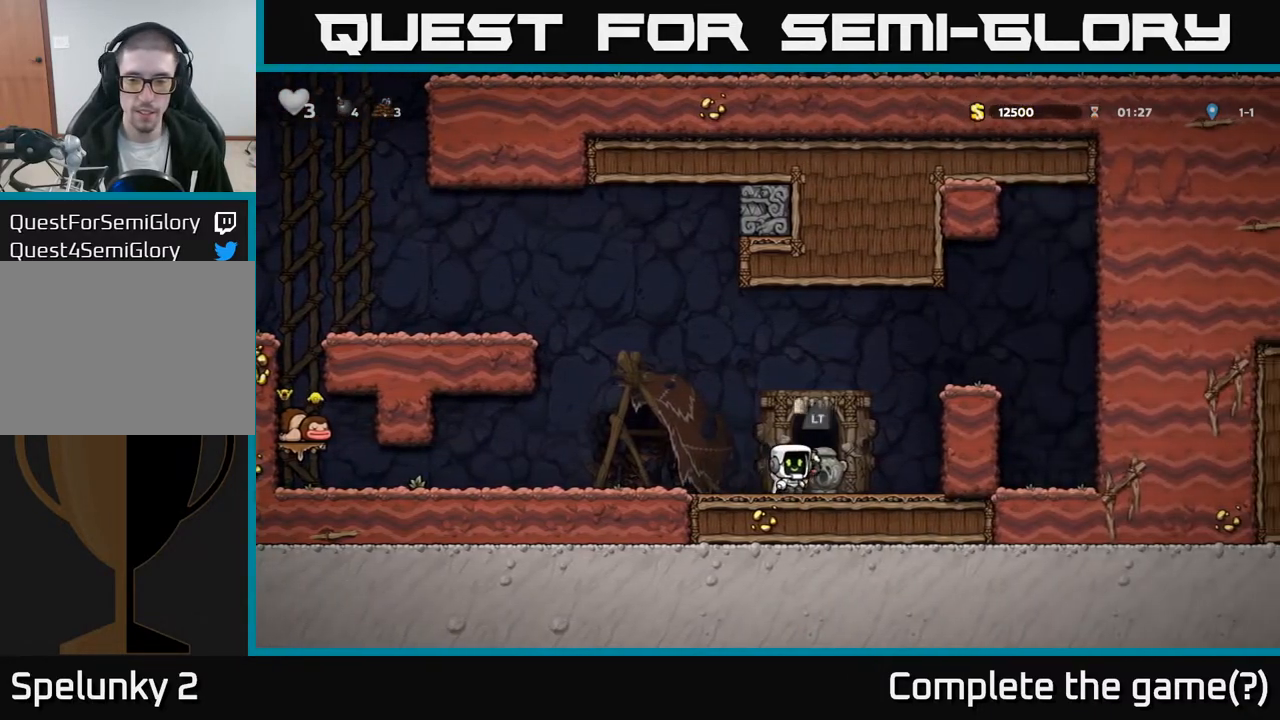
{"buttons": [], "left_stick": "center", "right_stick": "center", "events": [[17, "DPAD_LEFT", "down"], [167, "DPAD_LEFT", "up"], [200, "DPAD_RIGHT", "down"], [250, "X", "down"], [333, "DPAD_RIGHT", "up"], [333, "X", "up"]]}